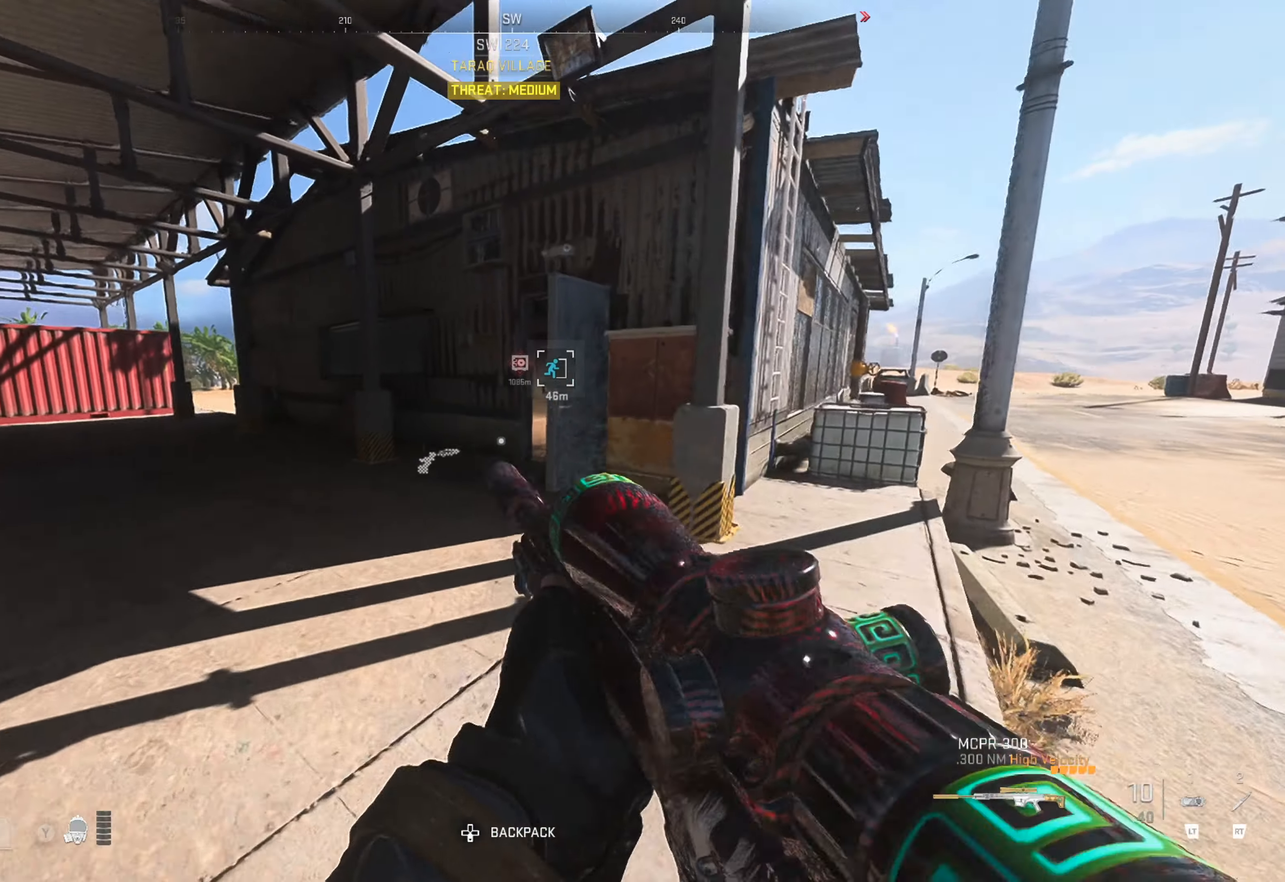
Gameplay with a controller (Xbox layout); each line is a JSON object with the inputs held at the frame after it. "events" lists button and stick changes between this image and that frame as [ms after this image, input, new state], when the widget could be followed in between.
{"buttons": [], "left_stick": "up-left", "right_stick": "center", "events": []}
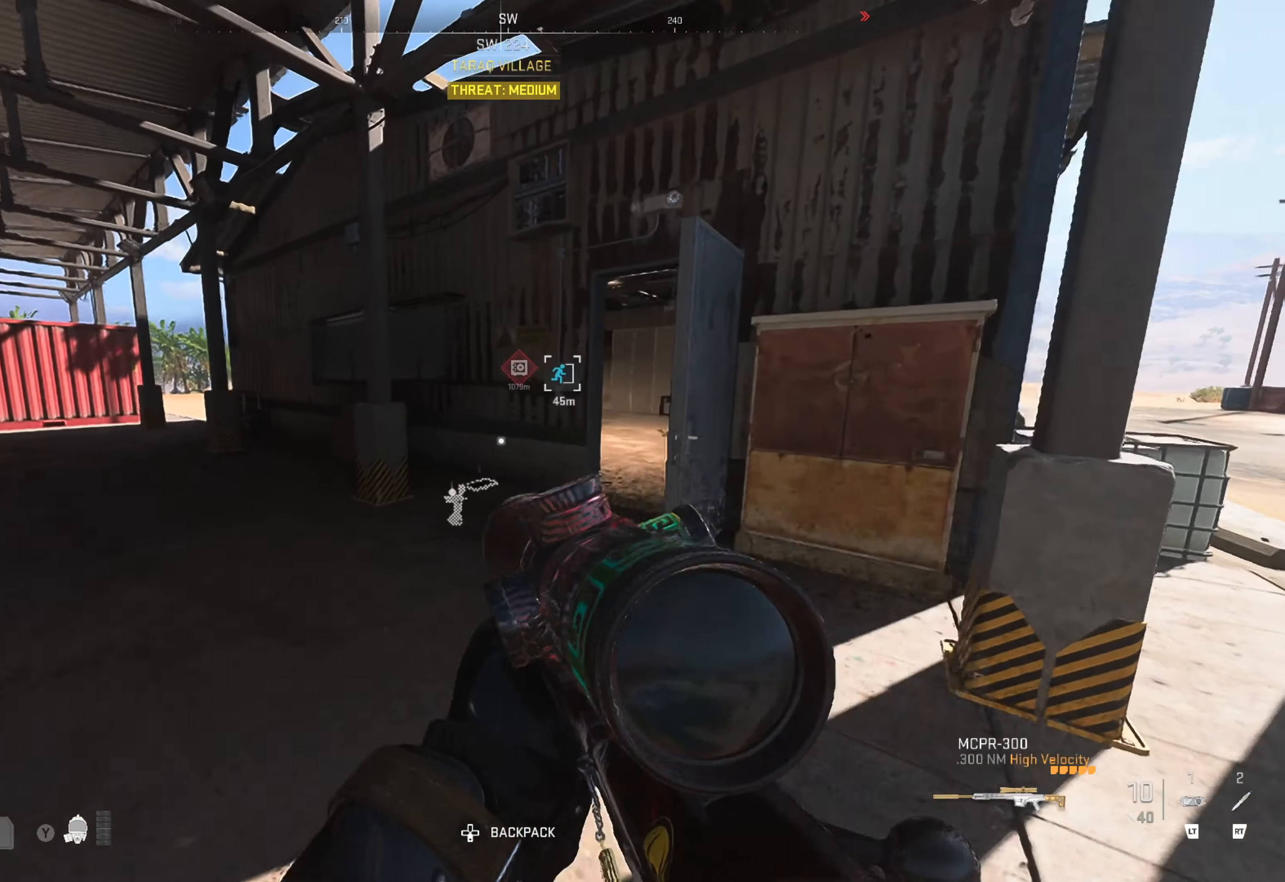
{"buttons": [], "left_stick": "up-left", "right_stick": "center", "events": [[16, "Y", "down"], [66, "Y", "up"], [150, "left_stick", "up"], [250, "right_stick", "down-right"], [350, "right_stick", "center"], [416, "left_stick", "up-left"]]}
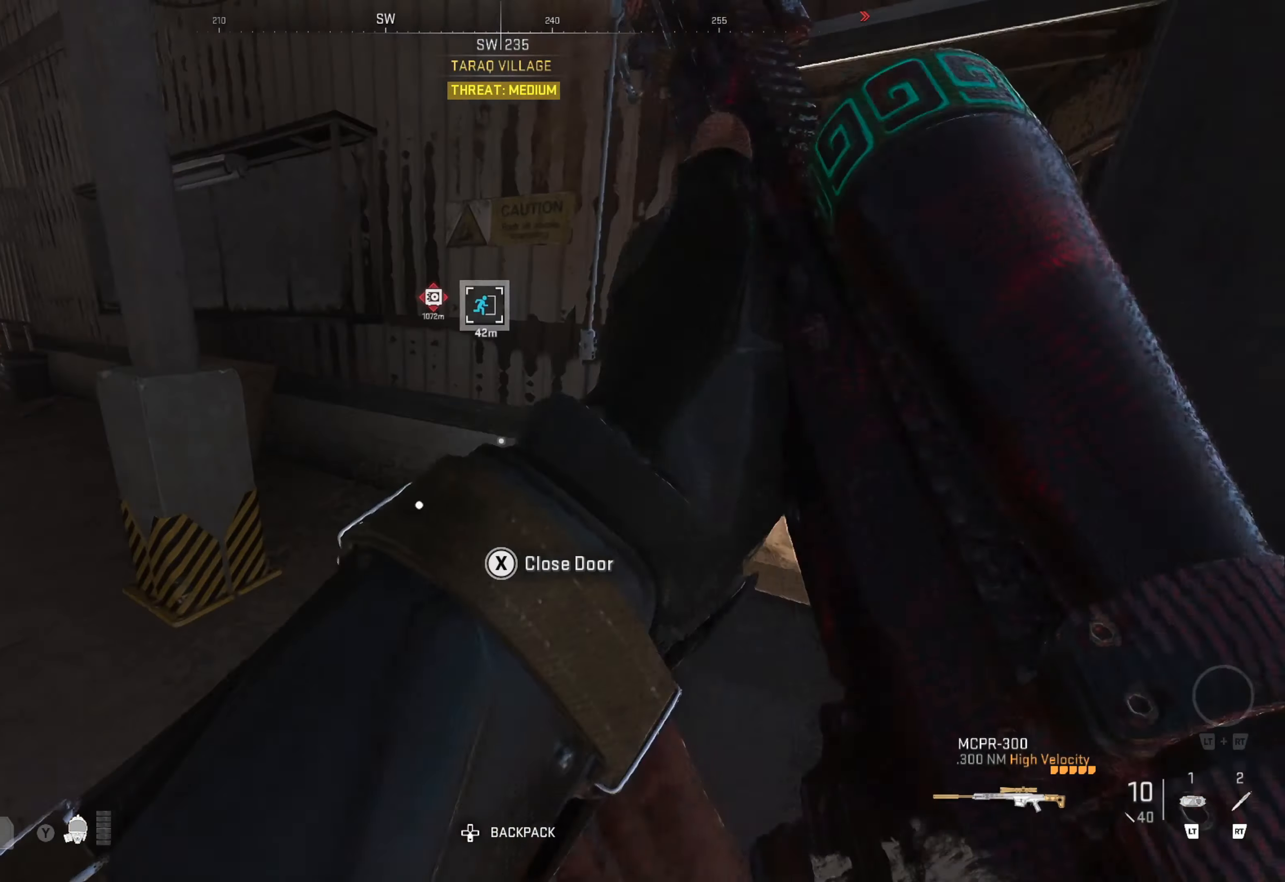
{"buttons": [], "left_stick": "right", "right_stick": "center", "events": [[316, "left_stick", "center"], [433, "left_stick", "right"]]}
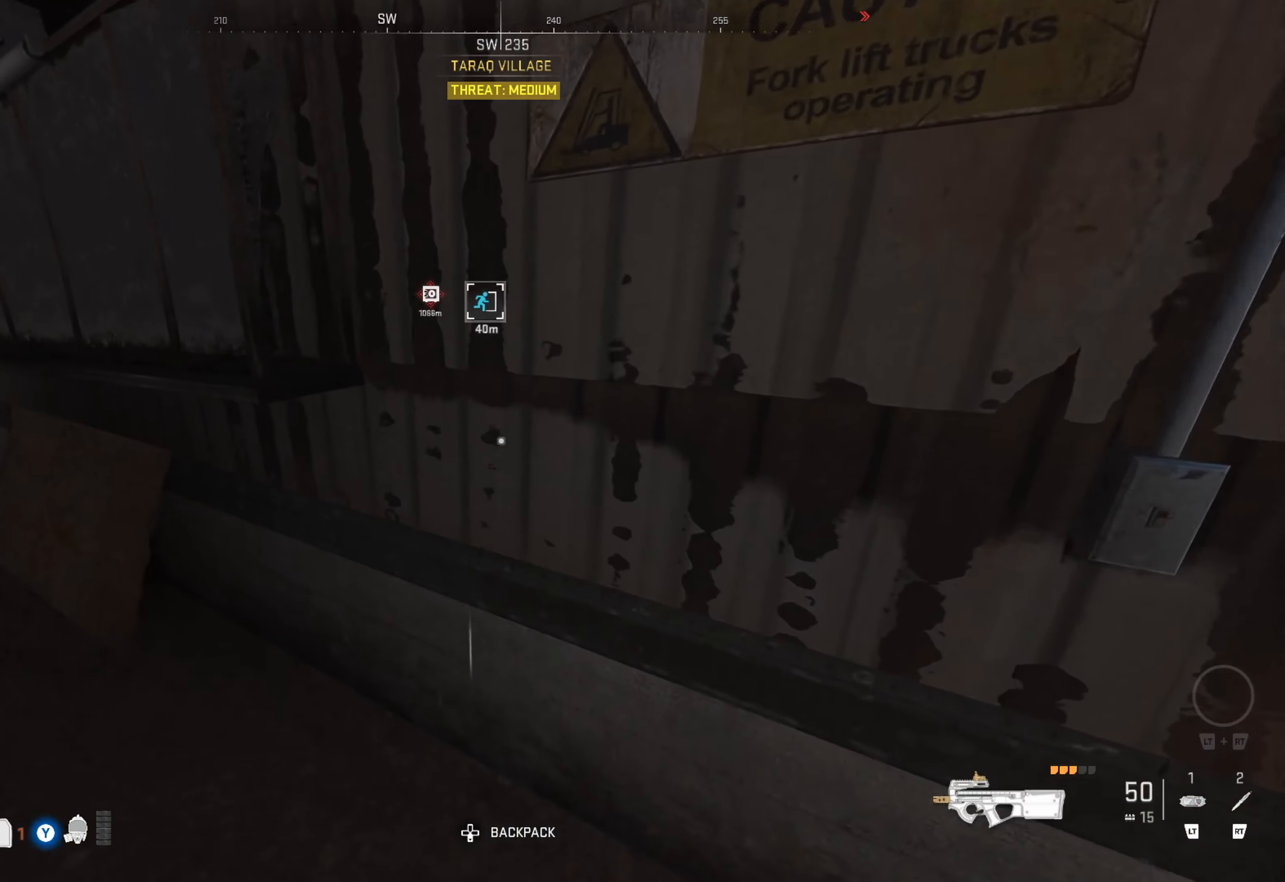
{"buttons": [], "left_stick": "up", "right_stick": "center", "events": [[333, "right_stick", "right"], [433, "right_stick", "center"], [483, "left_stick", "up"]]}
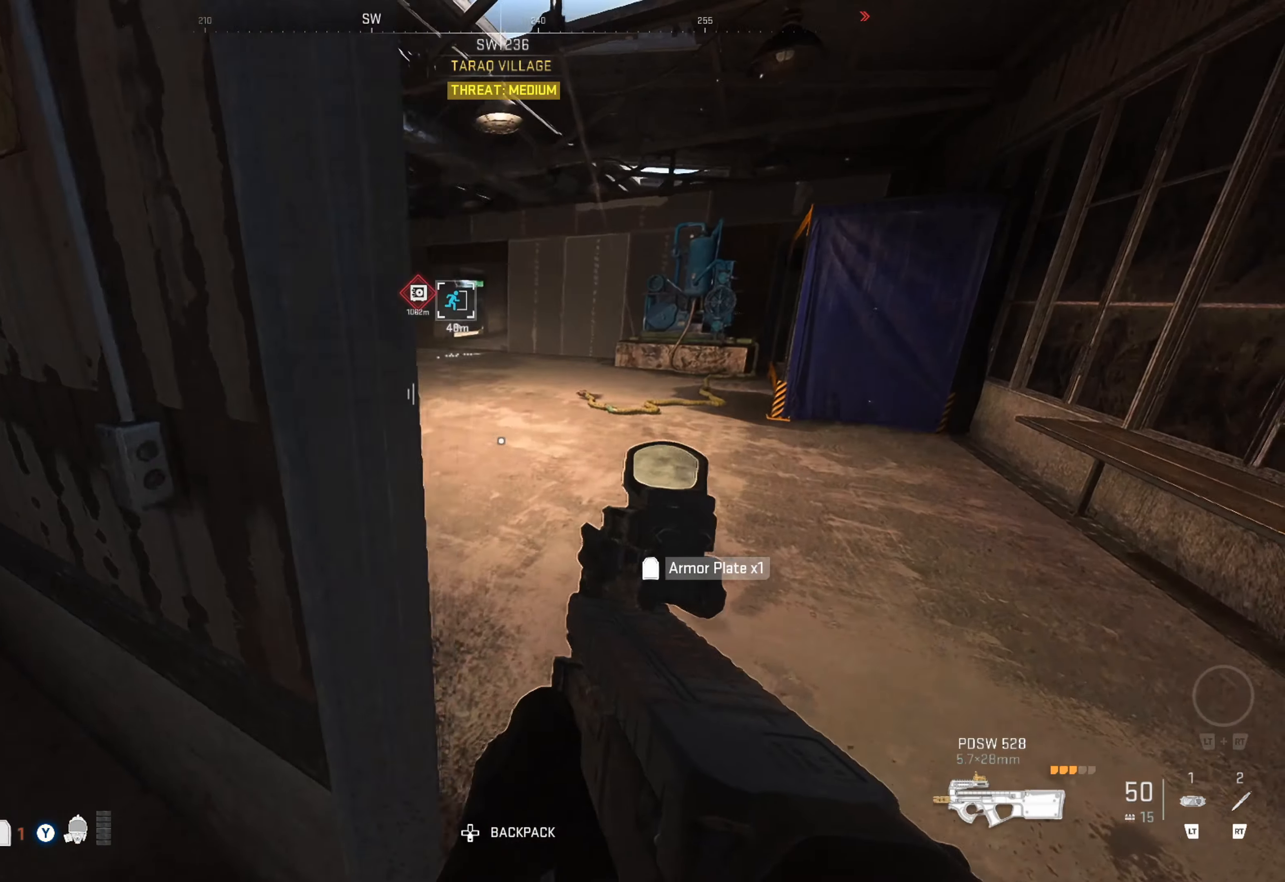
{"buttons": [], "left_stick": "up", "right_stick": "center", "events": [[200, "left_stick", "center"], [400, "left_stick", "up"]]}
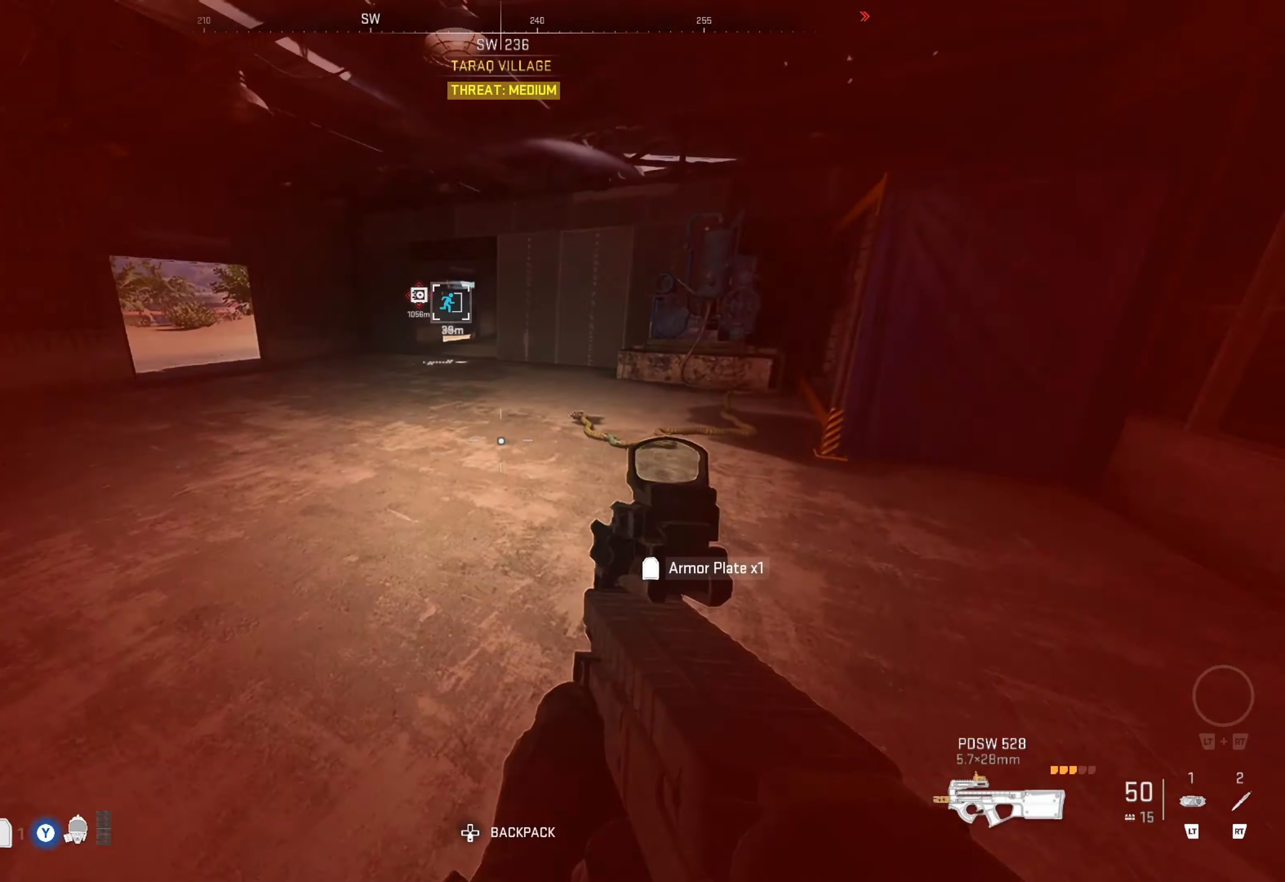
{"buttons": [], "left_stick": "up", "right_stick": "center", "events": []}
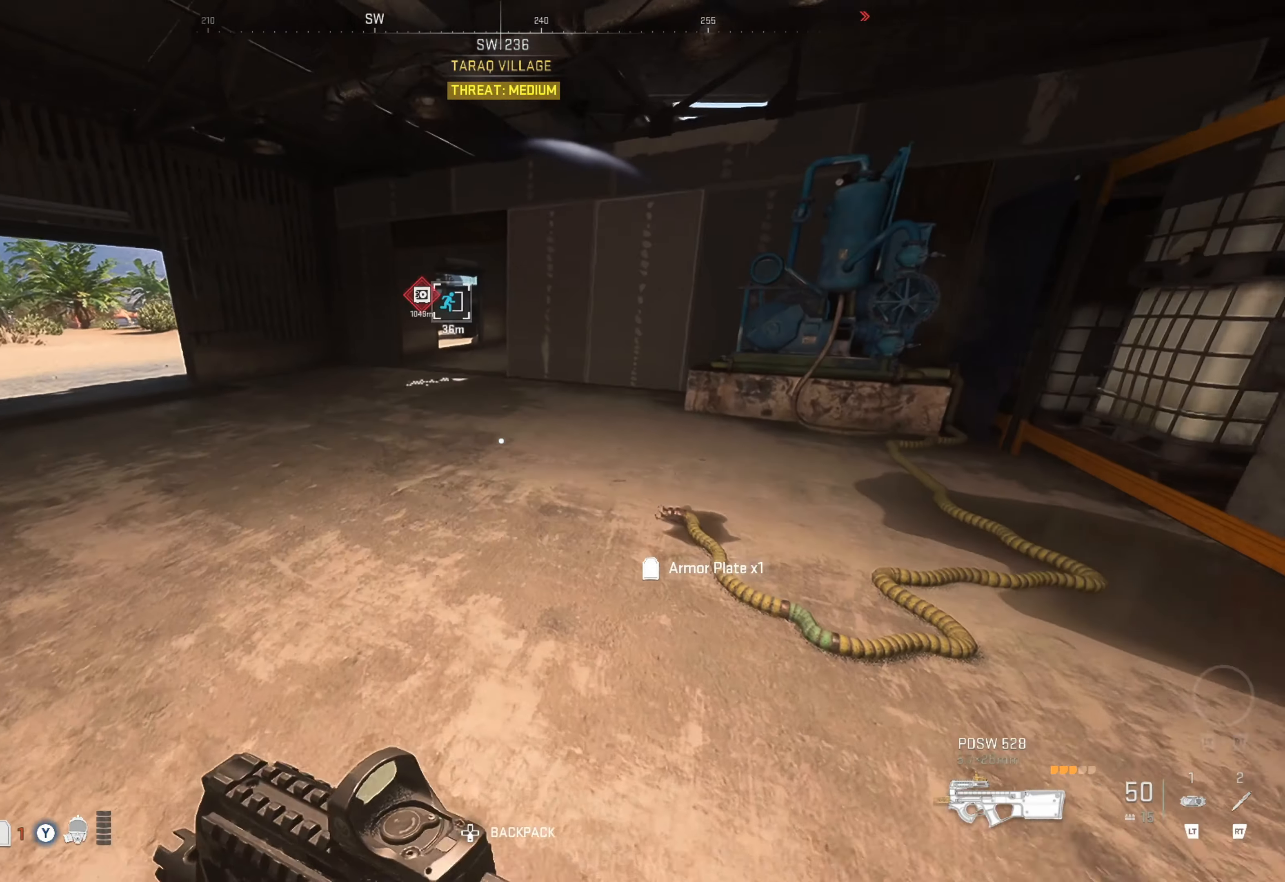
{"buttons": [], "left_stick": "up-left", "right_stick": "left", "events": [[83, "left_stick", "up-left"], [83, "right_stick", "right"], [300, "right_stick", "center"], [500, "right_stick", "left"]]}
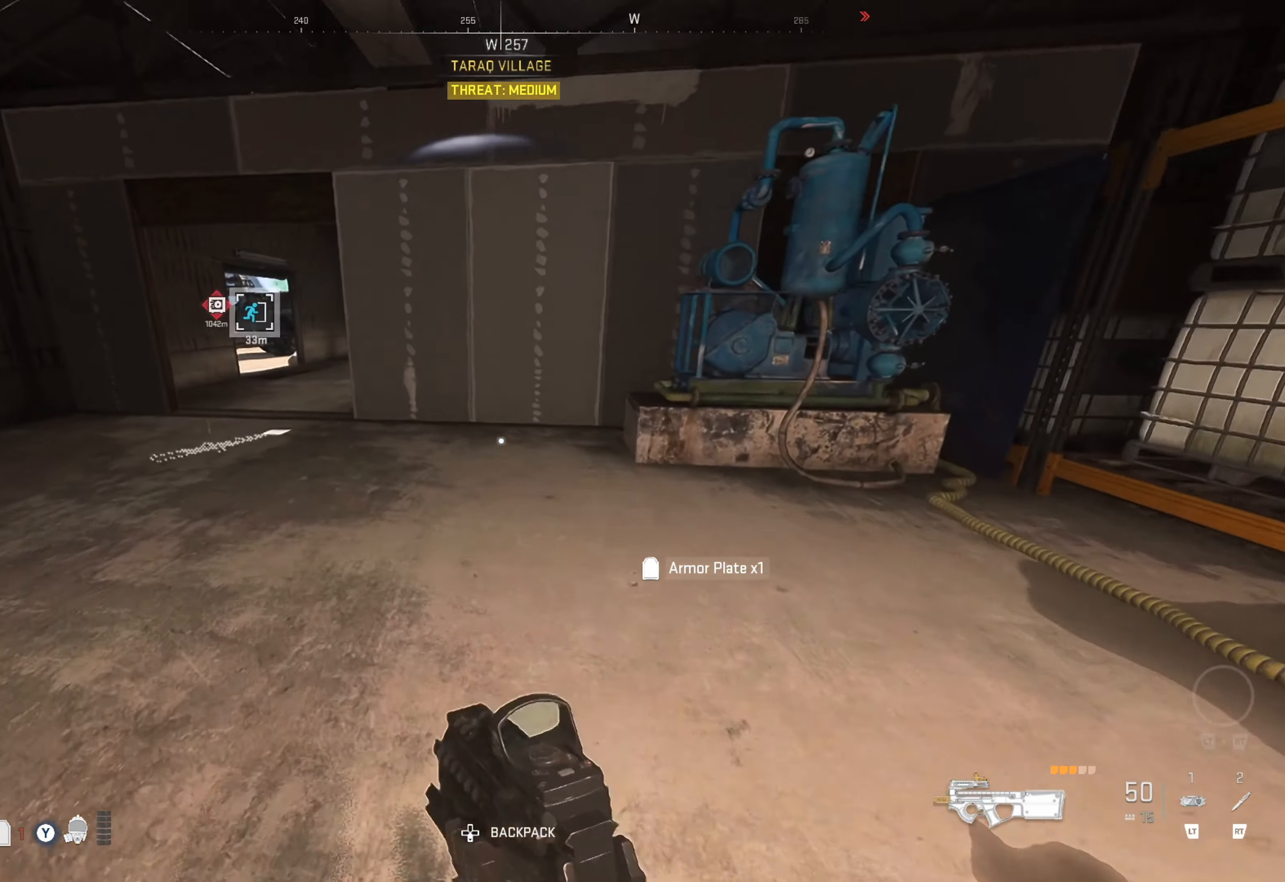
{"buttons": [], "left_stick": "left", "right_stick": "right", "events": [[100, "right_stick", "center"], [216, "left_stick", "left"], [216, "right_stick", "right"]]}
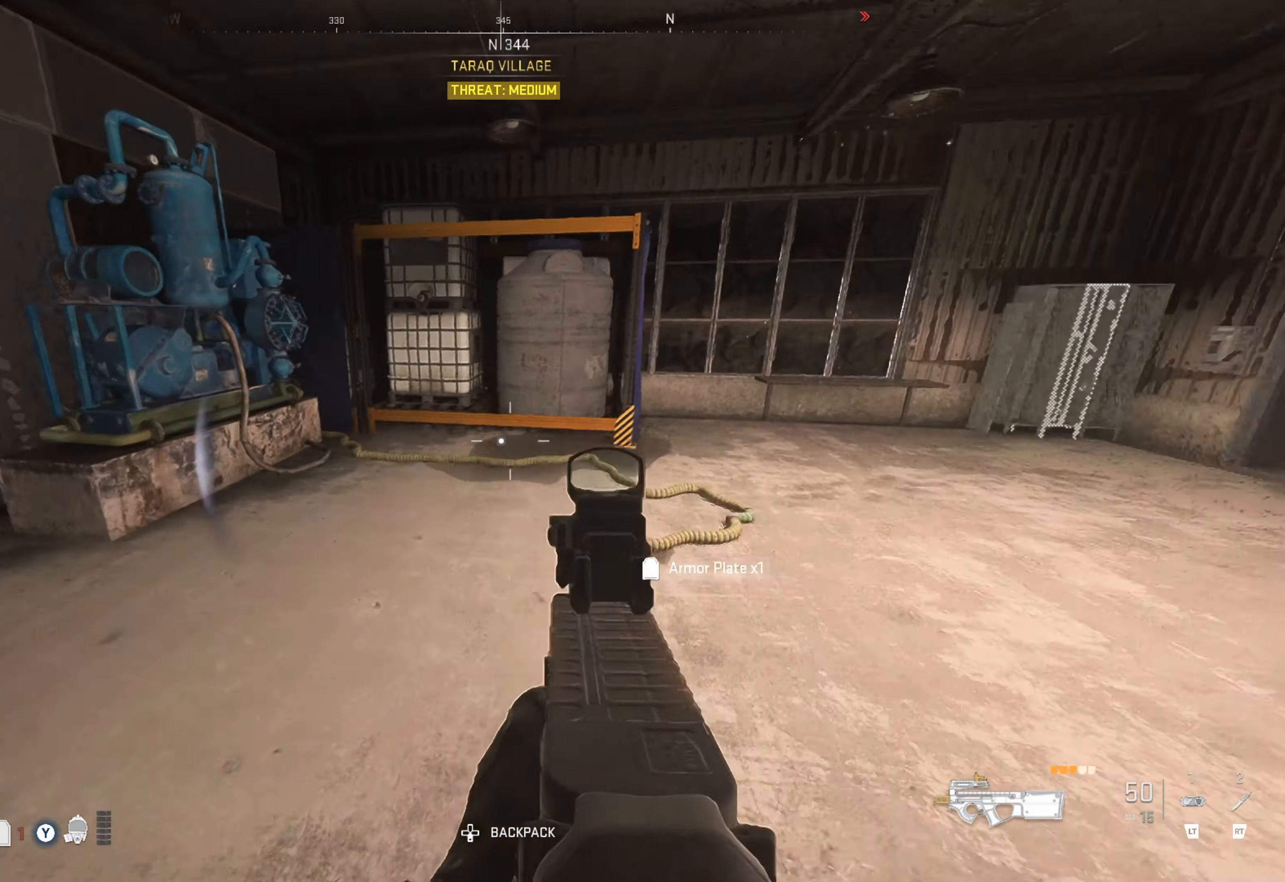
{"buttons": [], "left_stick": "right", "right_stick": "center", "events": [[33, "left_stick", "down"], [33, "right_stick", "center"], [100, "left_stick", "down-right"], [166, "right_stick", "right"], [266, "left_stick", "right"], [333, "right_stick", "center"]]}
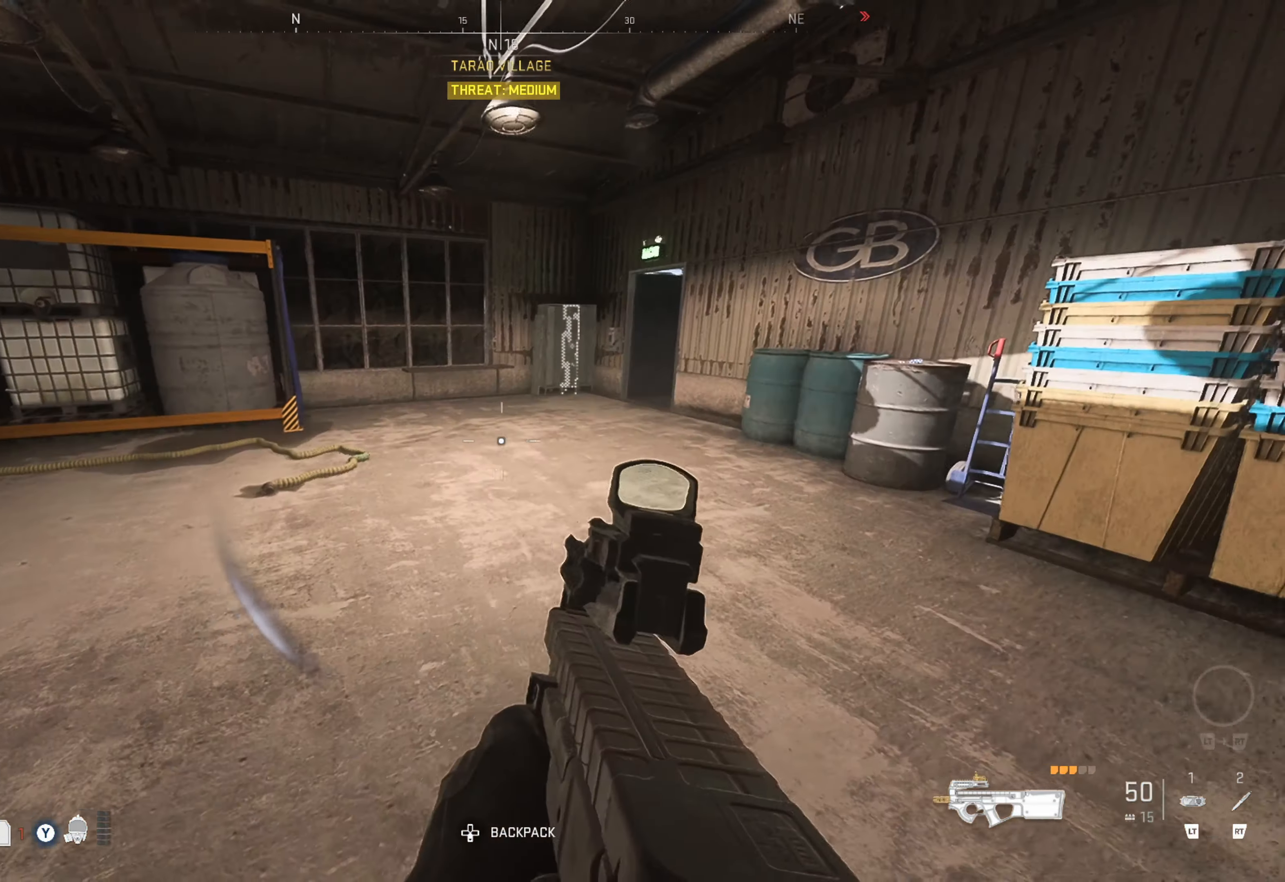
{"buttons": [], "left_stick": "right", "right_stick": "left", "events": [[83, "left_stick", "up-right"], [267, "left_stick", "up"], [400, "right_stick", "left"], [417, "left_stick", "right"]]}
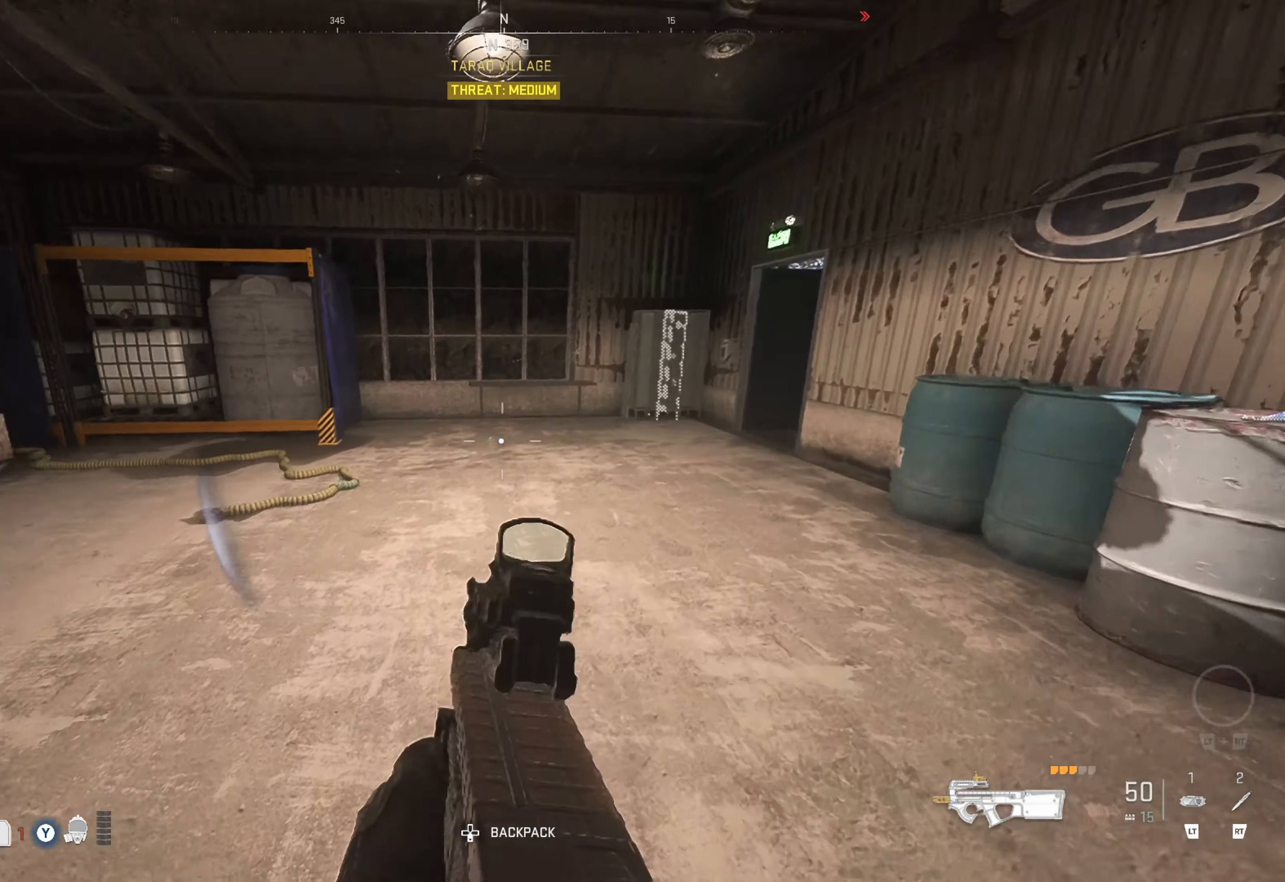
{"buttons": [], "left_stick": "right", "right_stick": "center", "events": [[300, "right_stick", "center"], [383, "left_stick", "center"], [500, "left_stick", "right"]]}
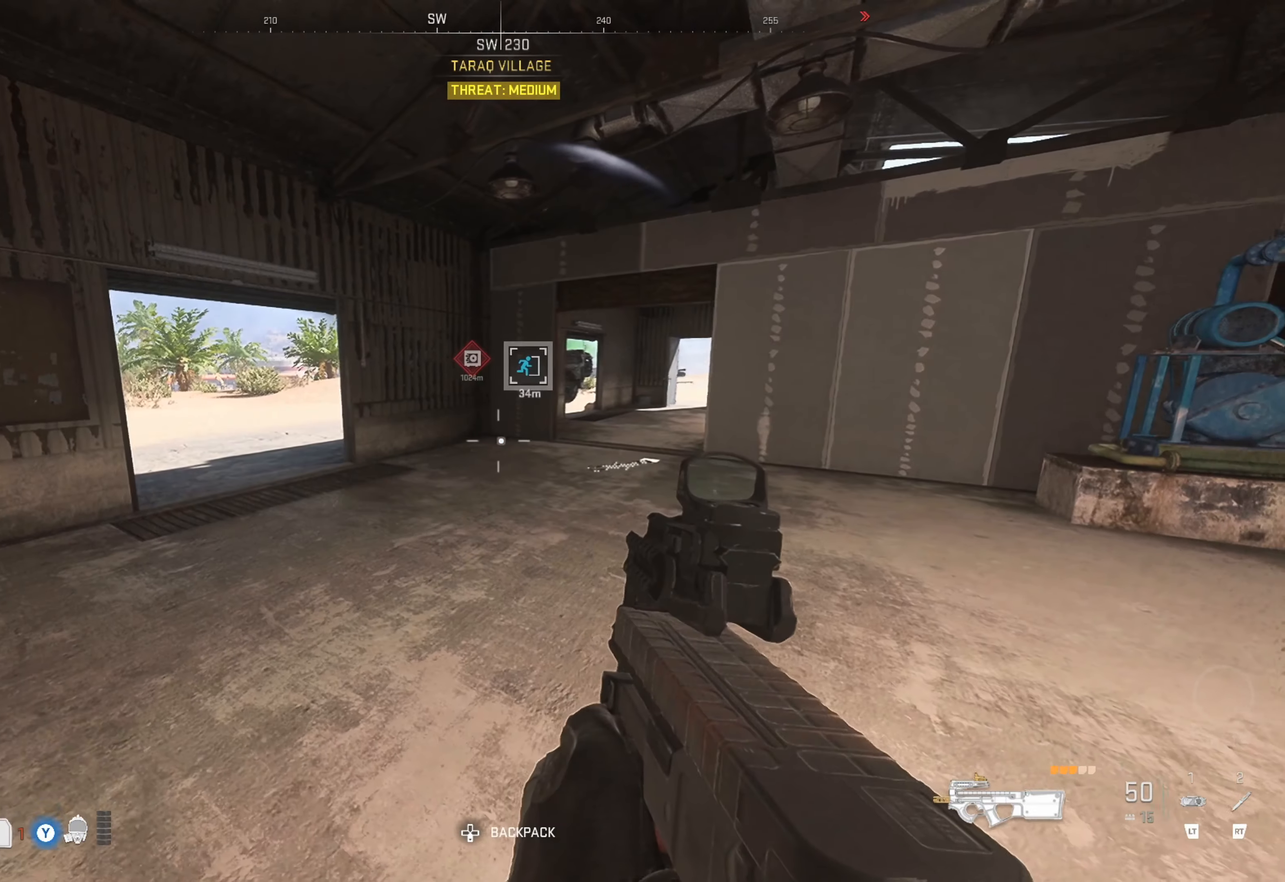
{"buttons": [], "left_stick": "right", "right_stick": "center", "events": []}
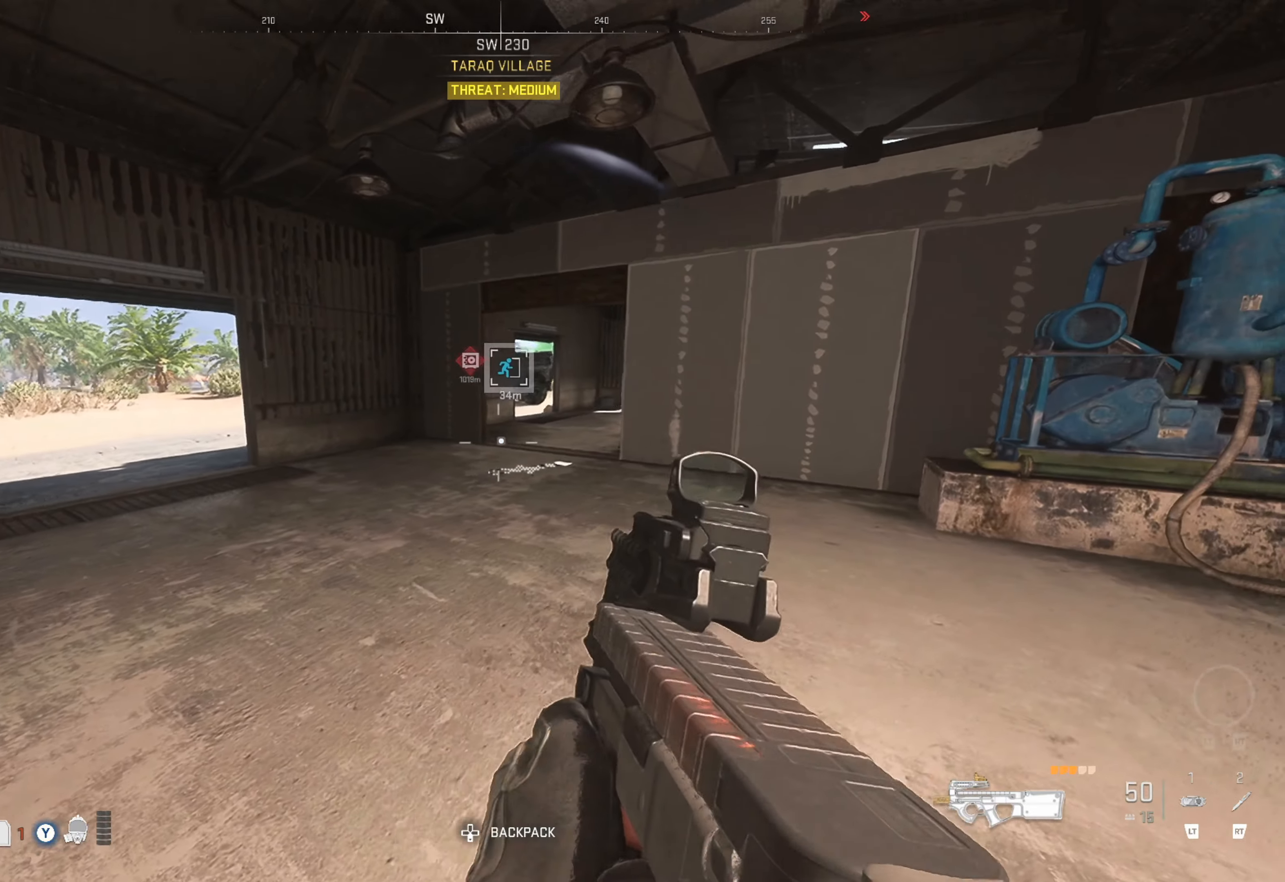
{"buttons": [], "left_stick": "up-right", "right_stick": "center", "events": [[300, "left_stick", "up-right"]]}
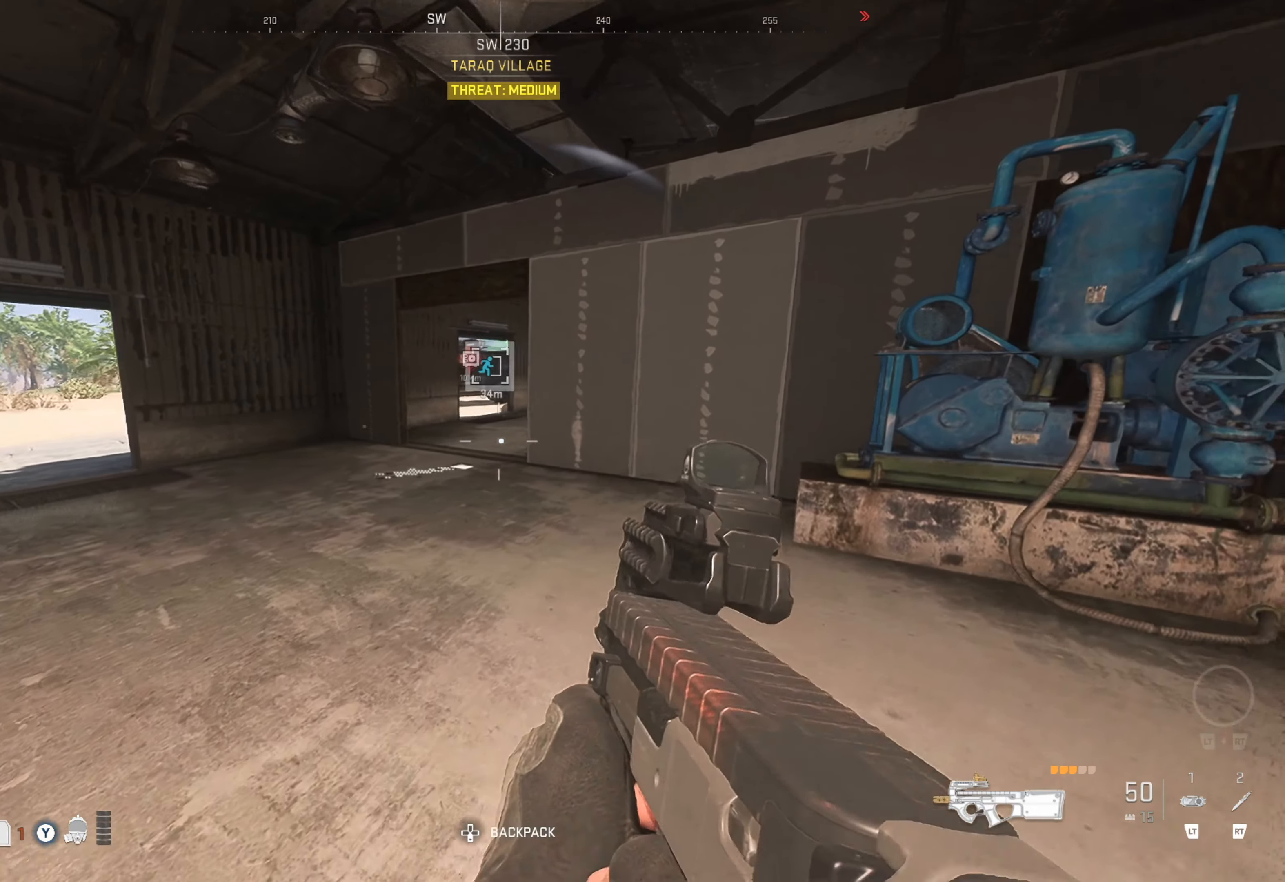
{"buttons": ["Y"], "left_stick": "up", "right_stick": "center", "events": [[83, "left_stick", "up"], [450, "Y", "down"]]}
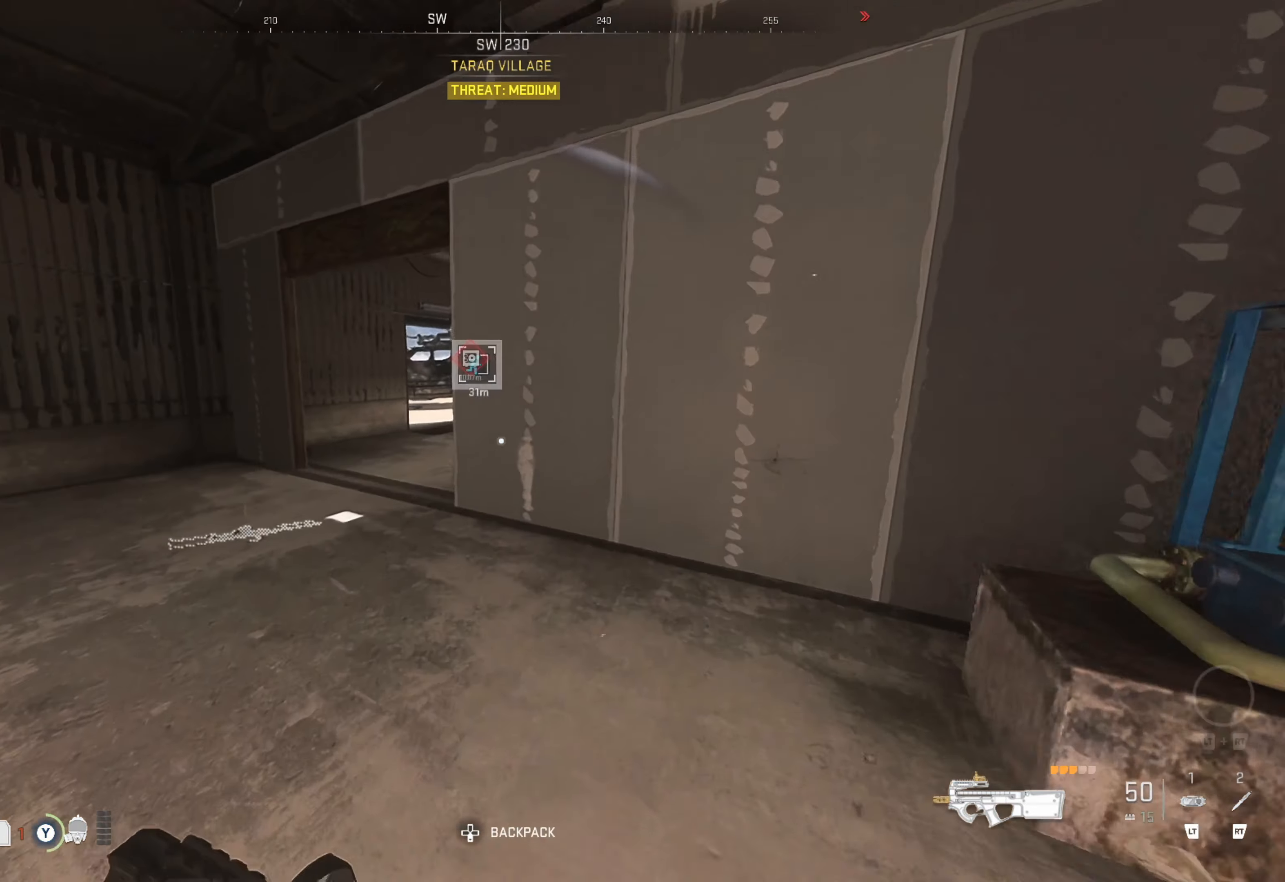
{"buttons": ["Y"], "left_stick": "down-right", "right_stick": "center", "events": [[317, "left_stick", "right"], [433, "left_stick", "down-right"]]}
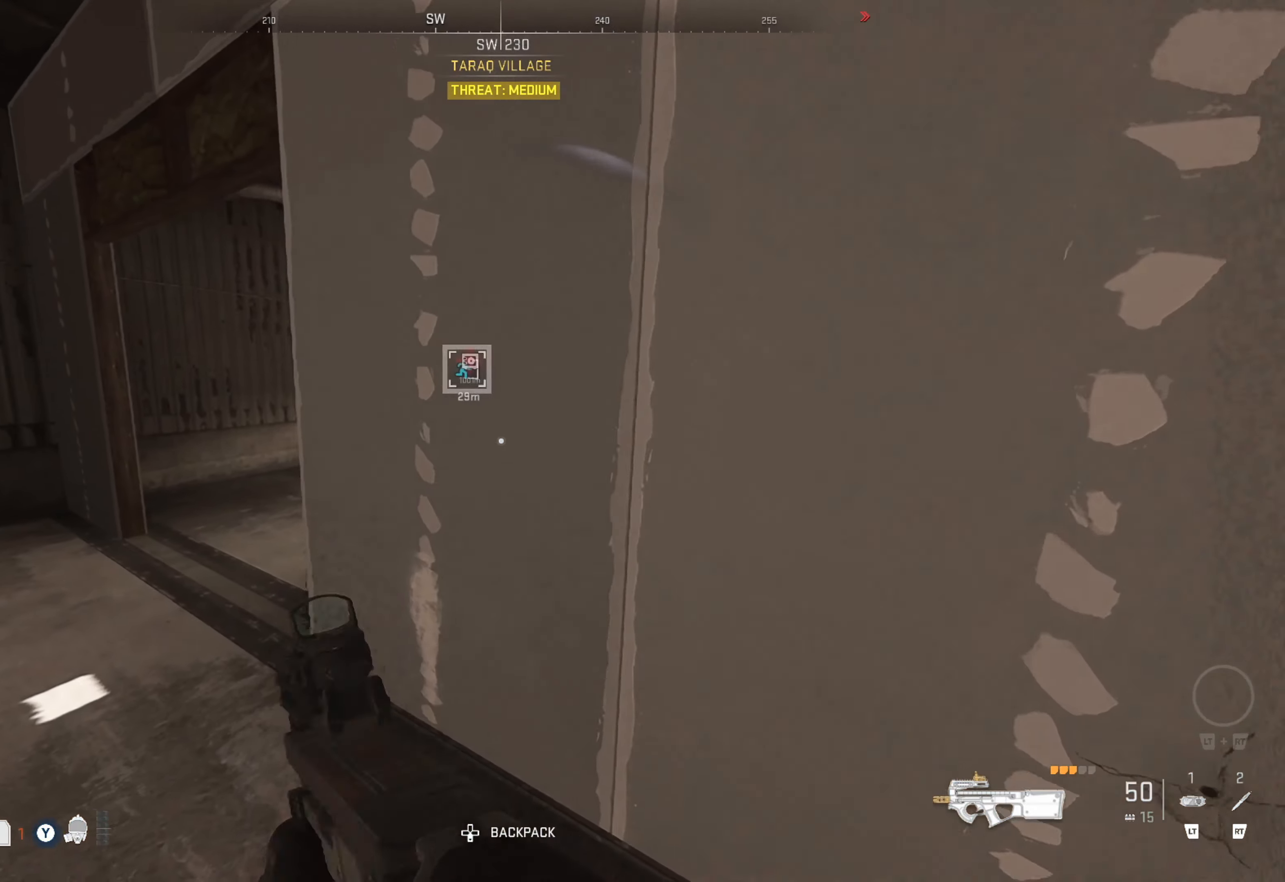
{"buttons": [], "left_stick": "center", "right_stick": "center", "events": [[33, "Y", "up"], [150, "right_stick", "left"], [400, "right_stick", "center"], [467, "left_stick", "center"]]}
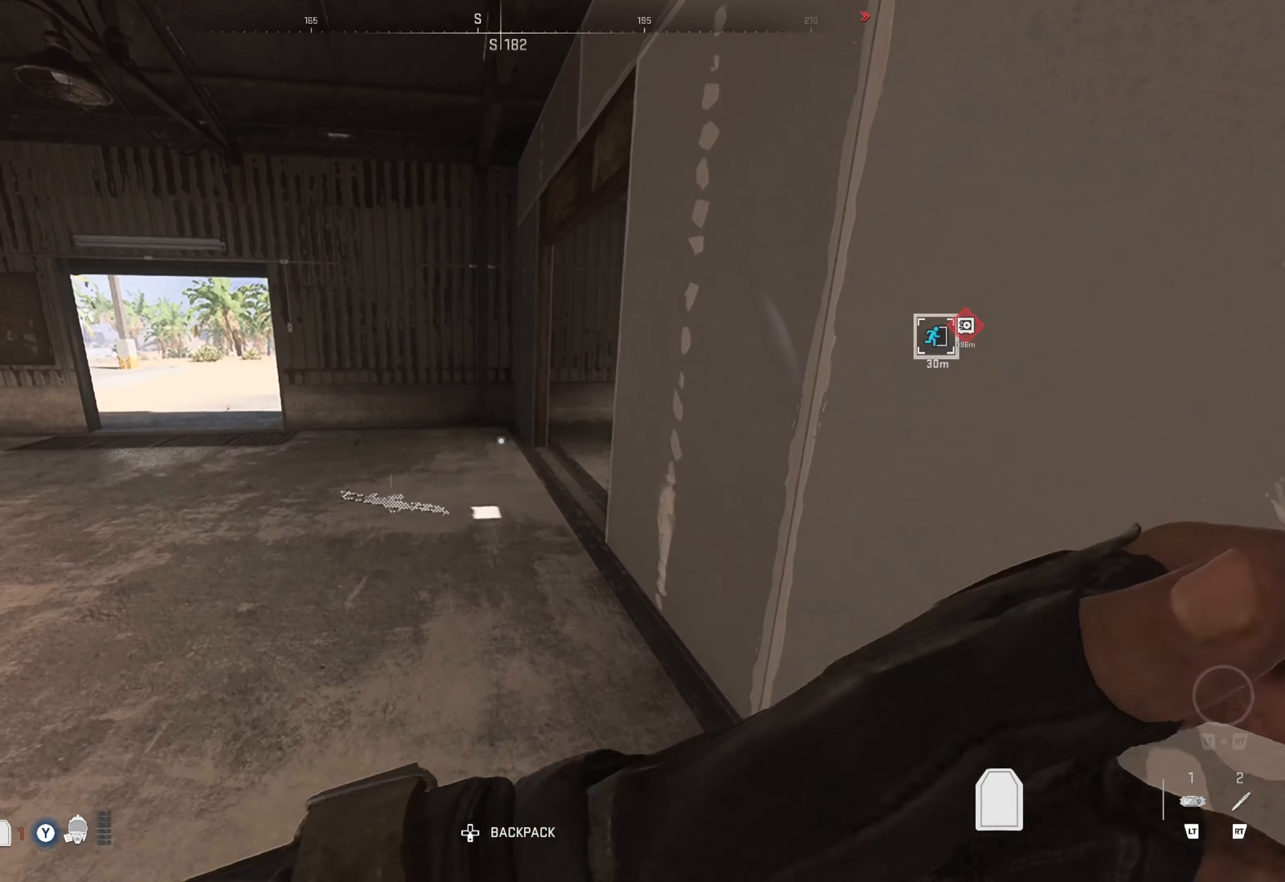
{"buttons": [], "left_stick": "center", "right_stick": "left", "events": [[117, "right_stick", "left"], [267, "right_stick", "center"], [417, "right_stick", "left"]]}
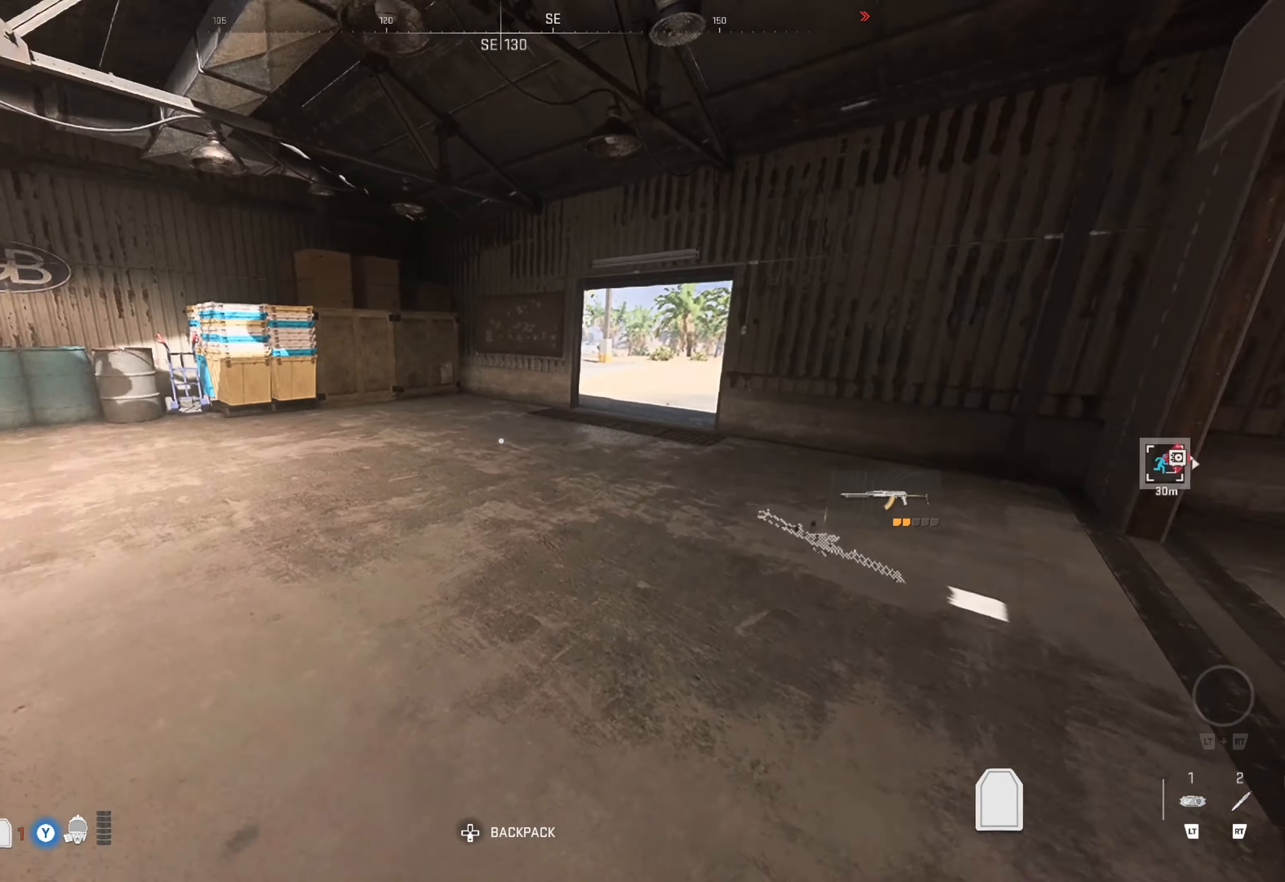
{"buttons": [], "left_stick": "center", "right_stick": "center", "events": [[50, "right_stick", "center"], [283, "right_stick", "left"], [500, "right_stick", "center"]]}
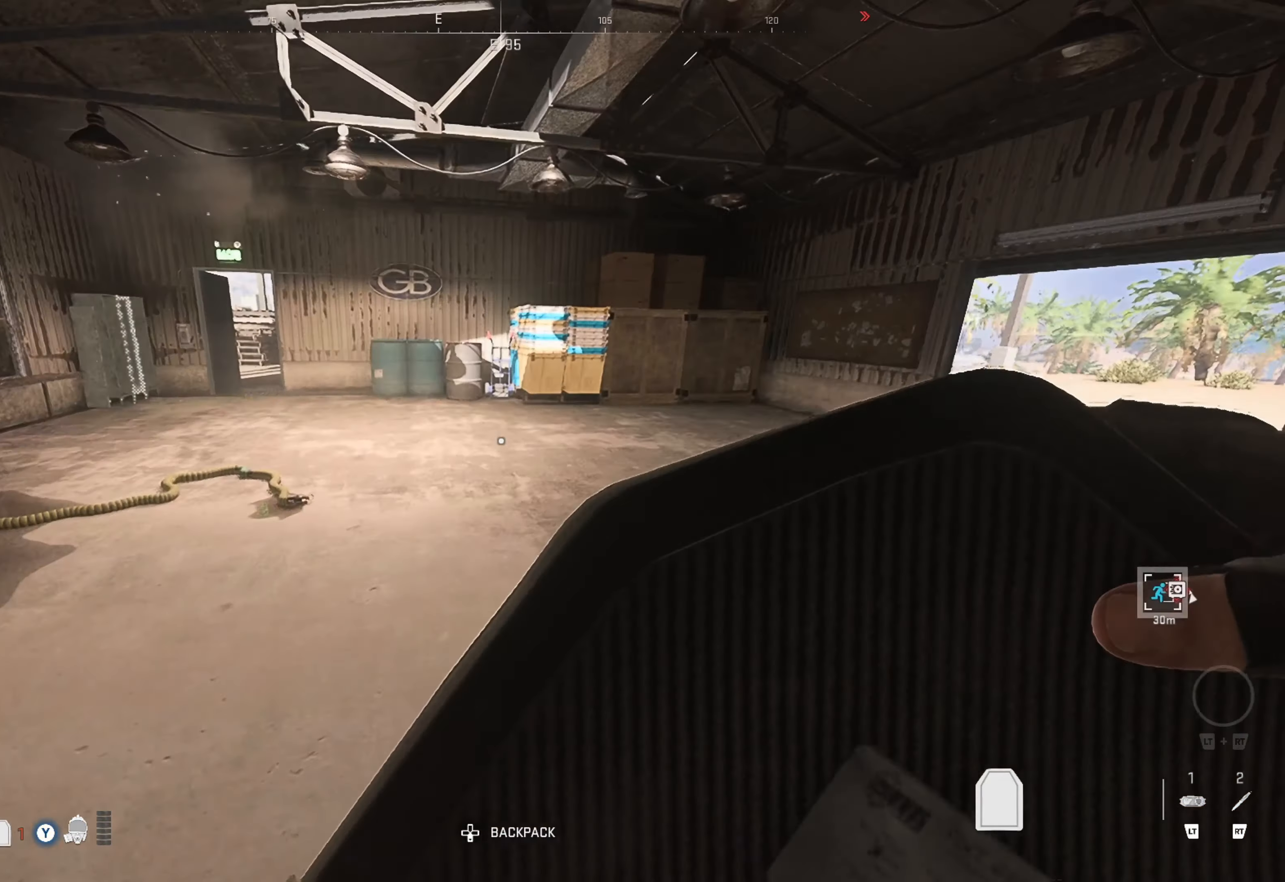
{"buttons": [], "left_stick": "center", "right_stick": "center", "events": []}
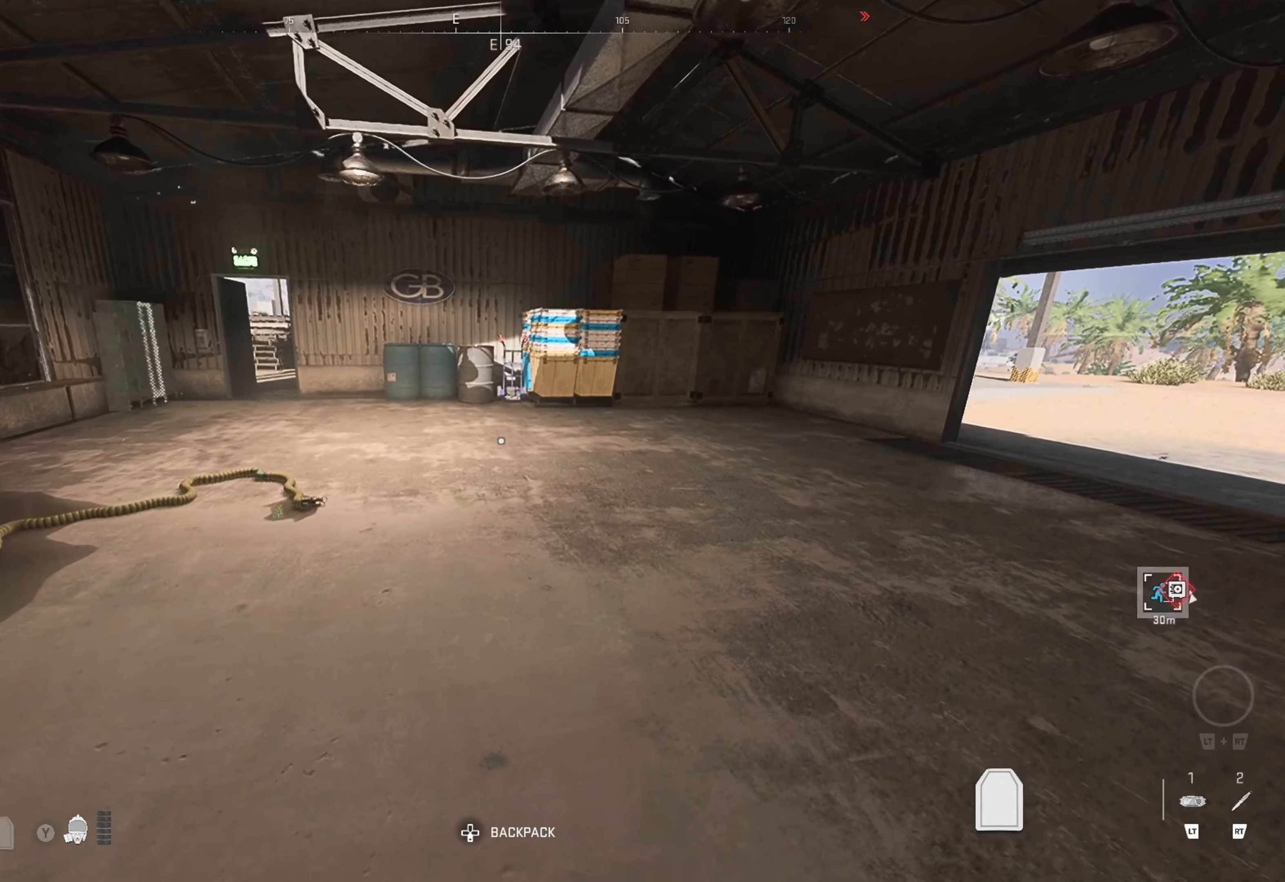
{"buttons": [], "left_stick": "center", "right_stick": "right", "events": [[117, "right_stick", "right"], [367, "right_stick", "center"], [484, "right_stick", "right"]]}
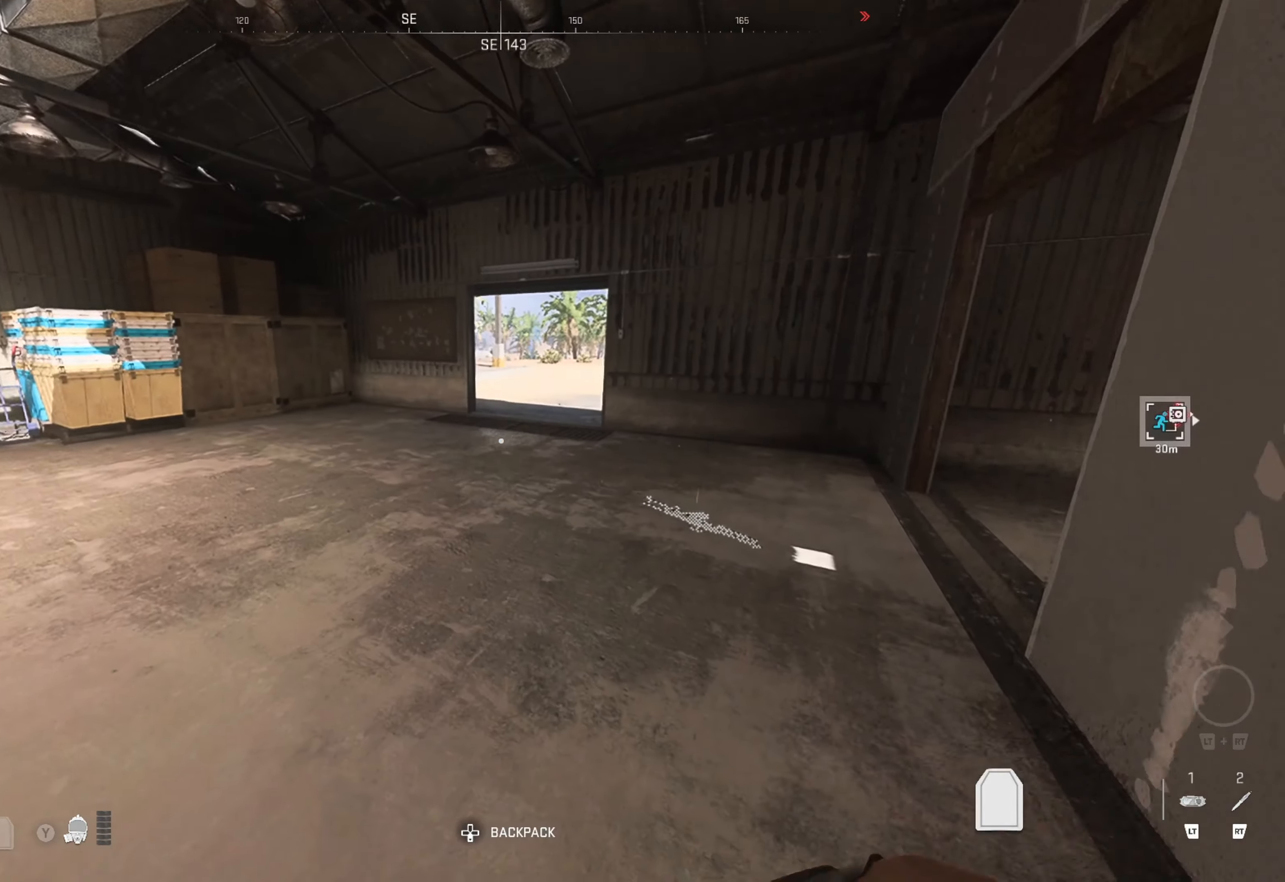
{"buttons": [], "left_stick": "center", "right_stick": "right", "events": [[134, "right_stick", "center"], [467, "right_stick", "right"]]}
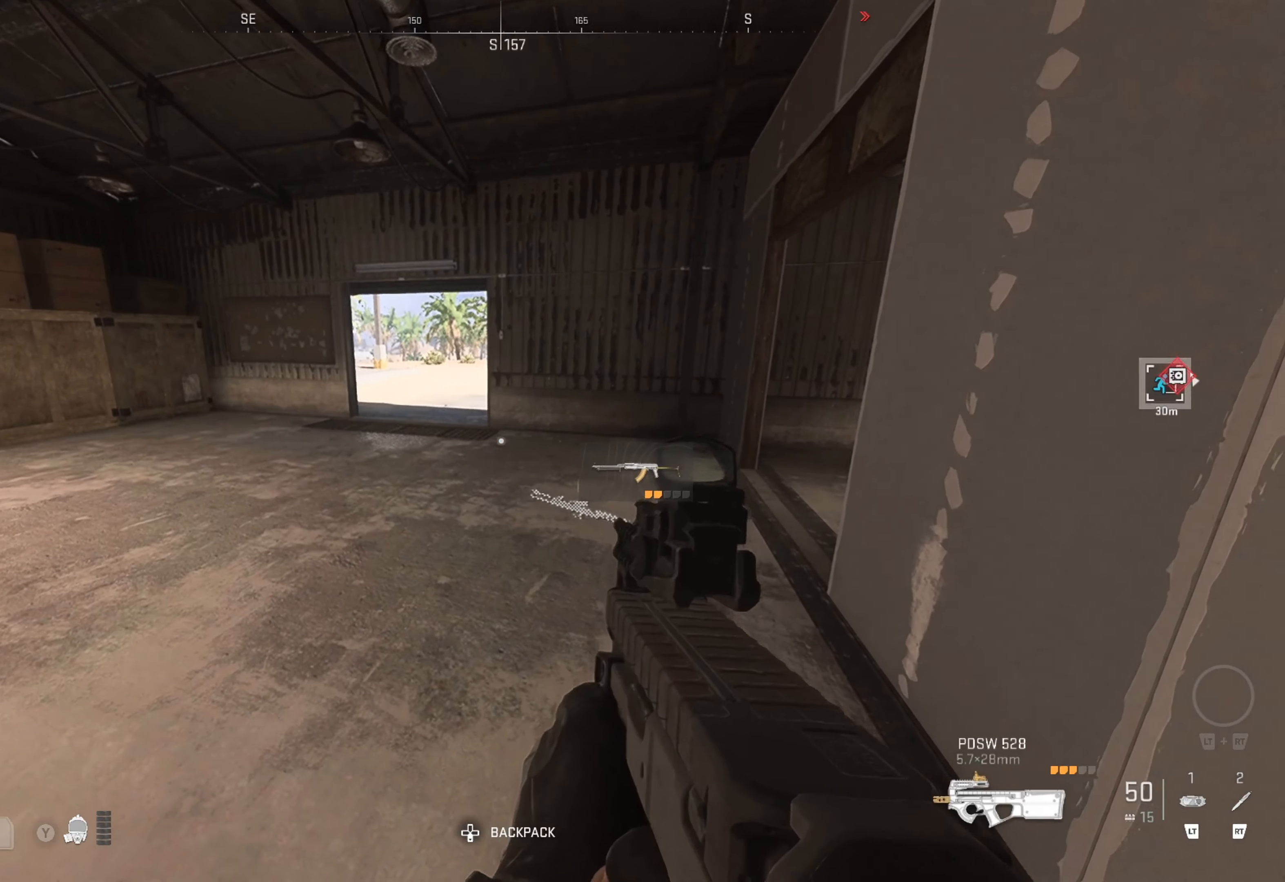
{"buttons": [], "left_stick": "center", "right_stick": "center", "events": [[100, "right_stick", "center"], [234, "right_stick", "right"], [350, "right_stick", "up-right"], [450, "right_stick", "center"]]}
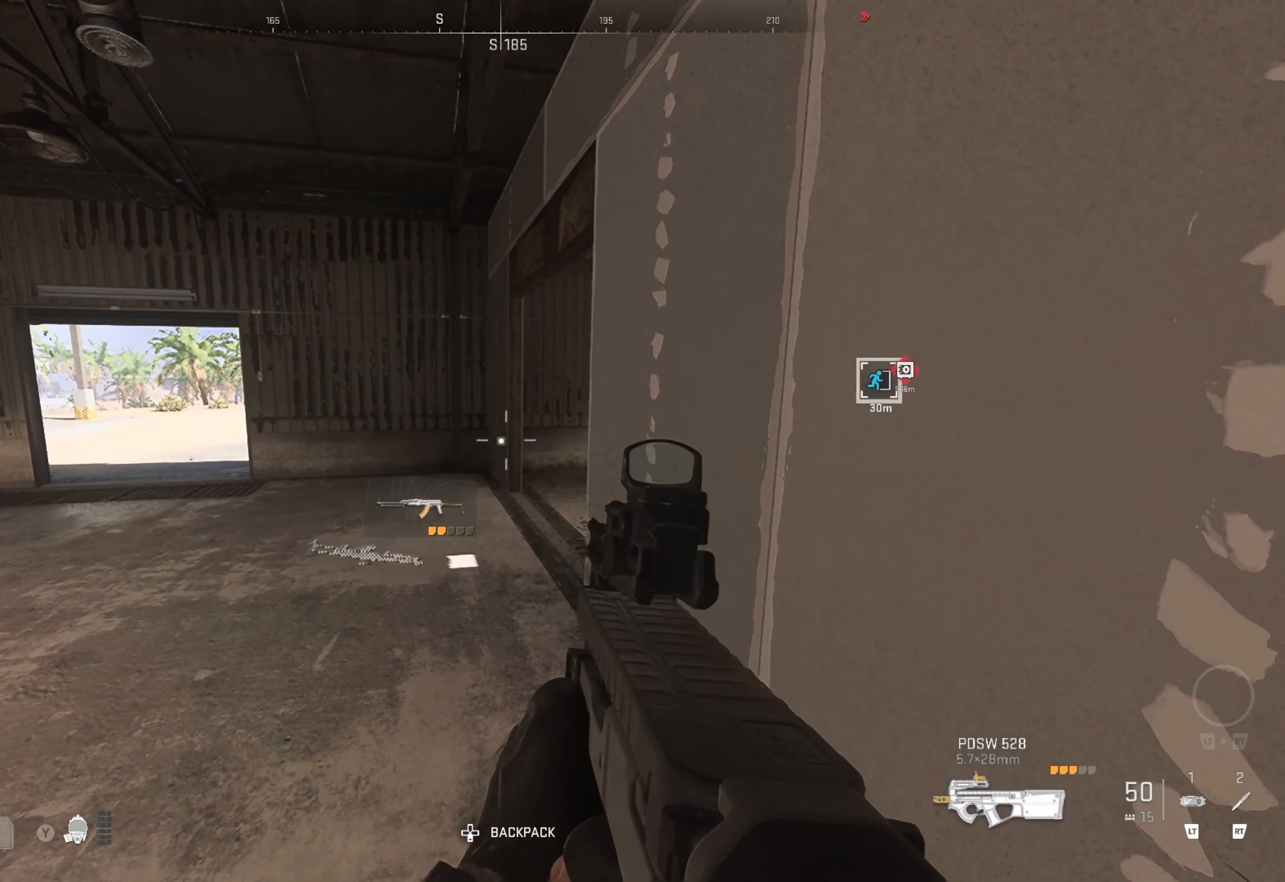
{"buttons": [], "left_stick": "center", "right_stick": "center", "events": []}
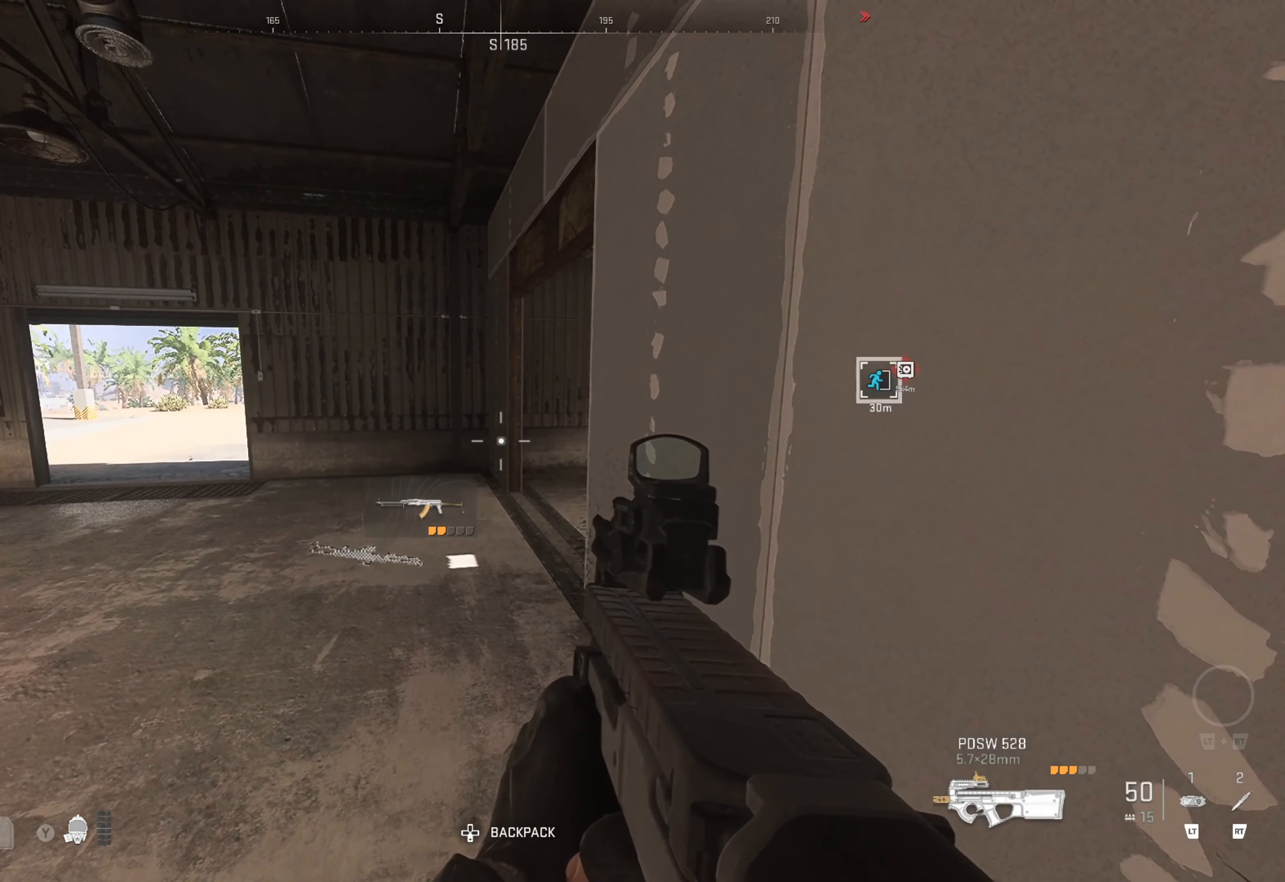
{"buttons": [], "left_stick": "center", "right_stick": "center", "events": []}
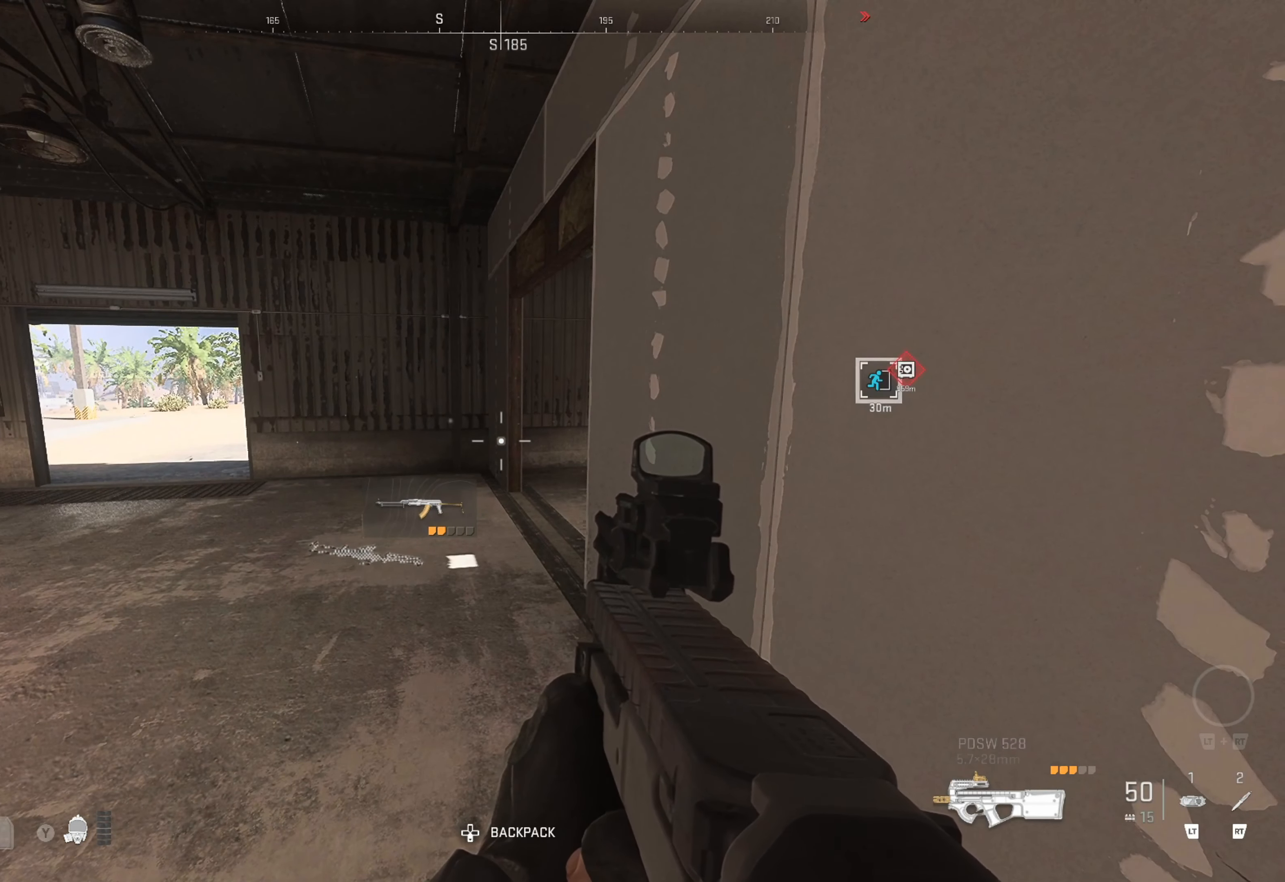
{"buttons": [], "left_stick": "center", "right_stick": "center", "events": []}
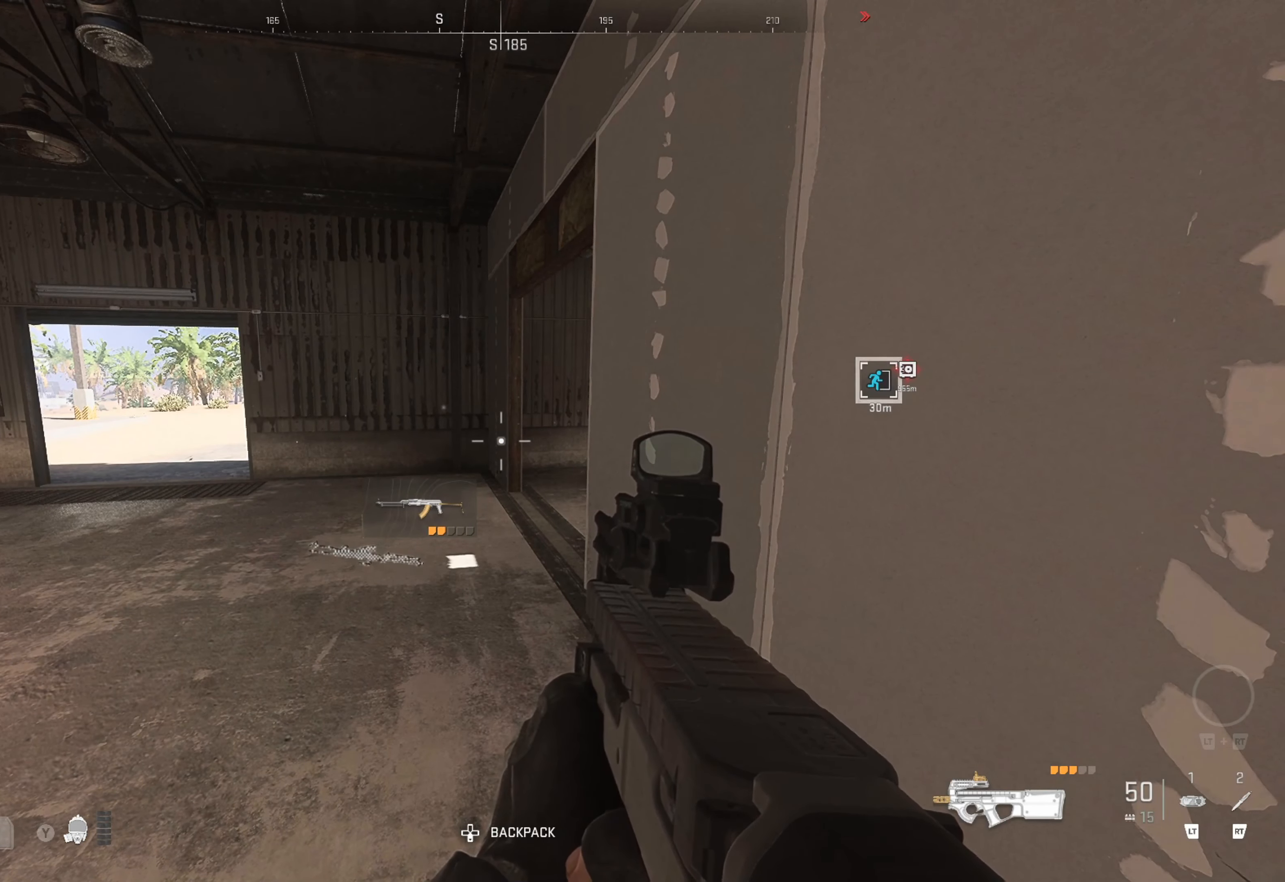
{"buttons": [], "left_stick": "center", "right_stick": "center", "events": []}
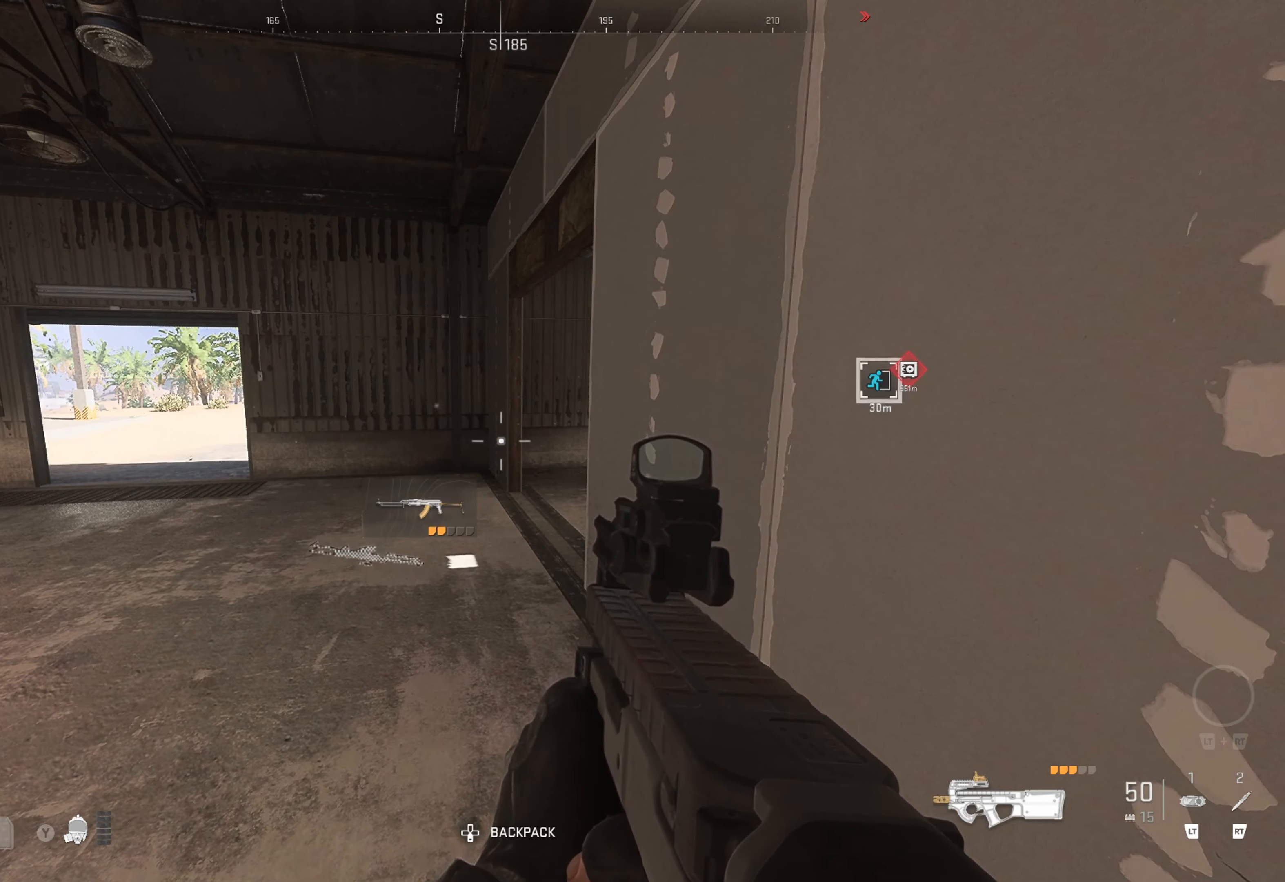
{"buttons": [], "left_stick": "center", "right_stick": "center", "events": []}
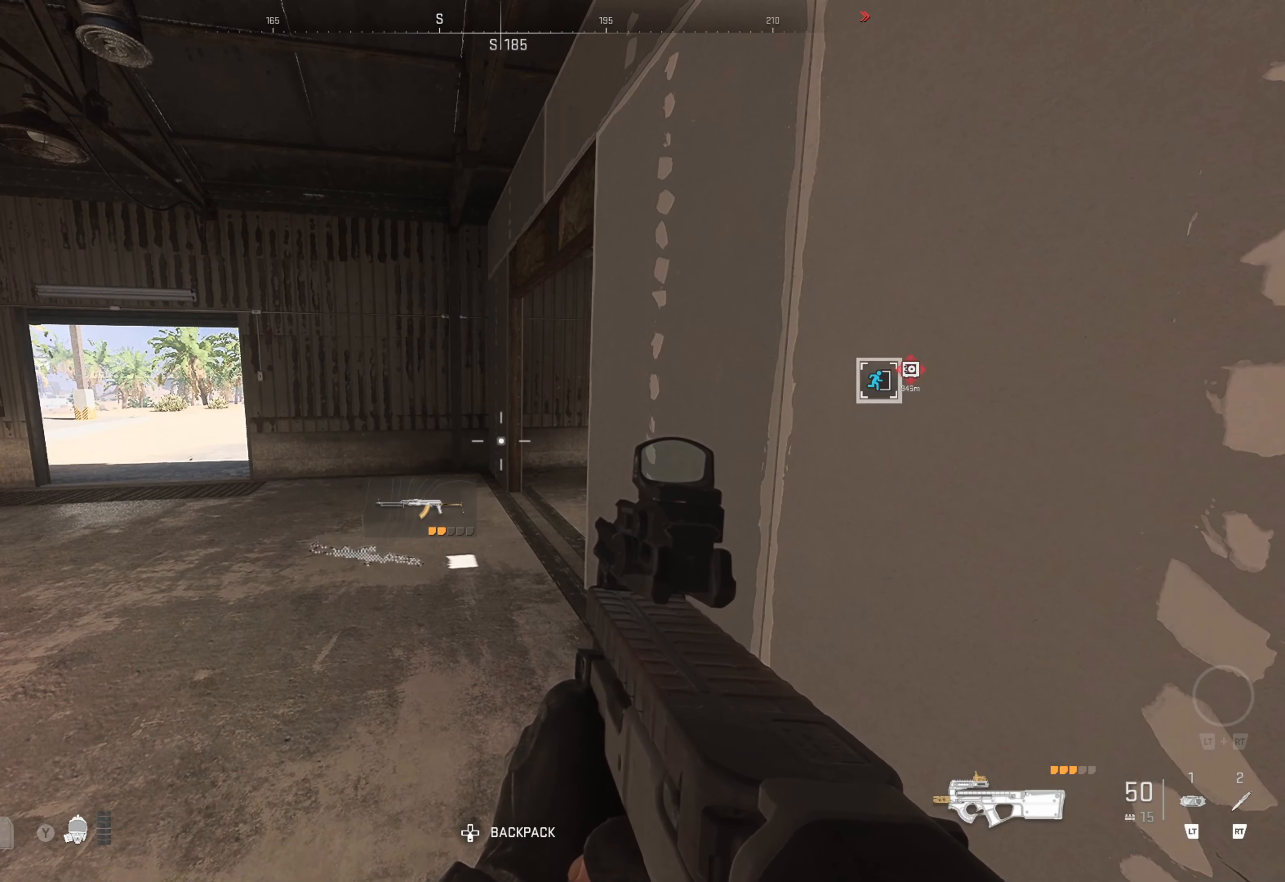
{"buttons": [], "left_stick": "center", "right_stick": "center", "events": [[200, "right_stick", "left"], [367, "right_stick", "center"]]}
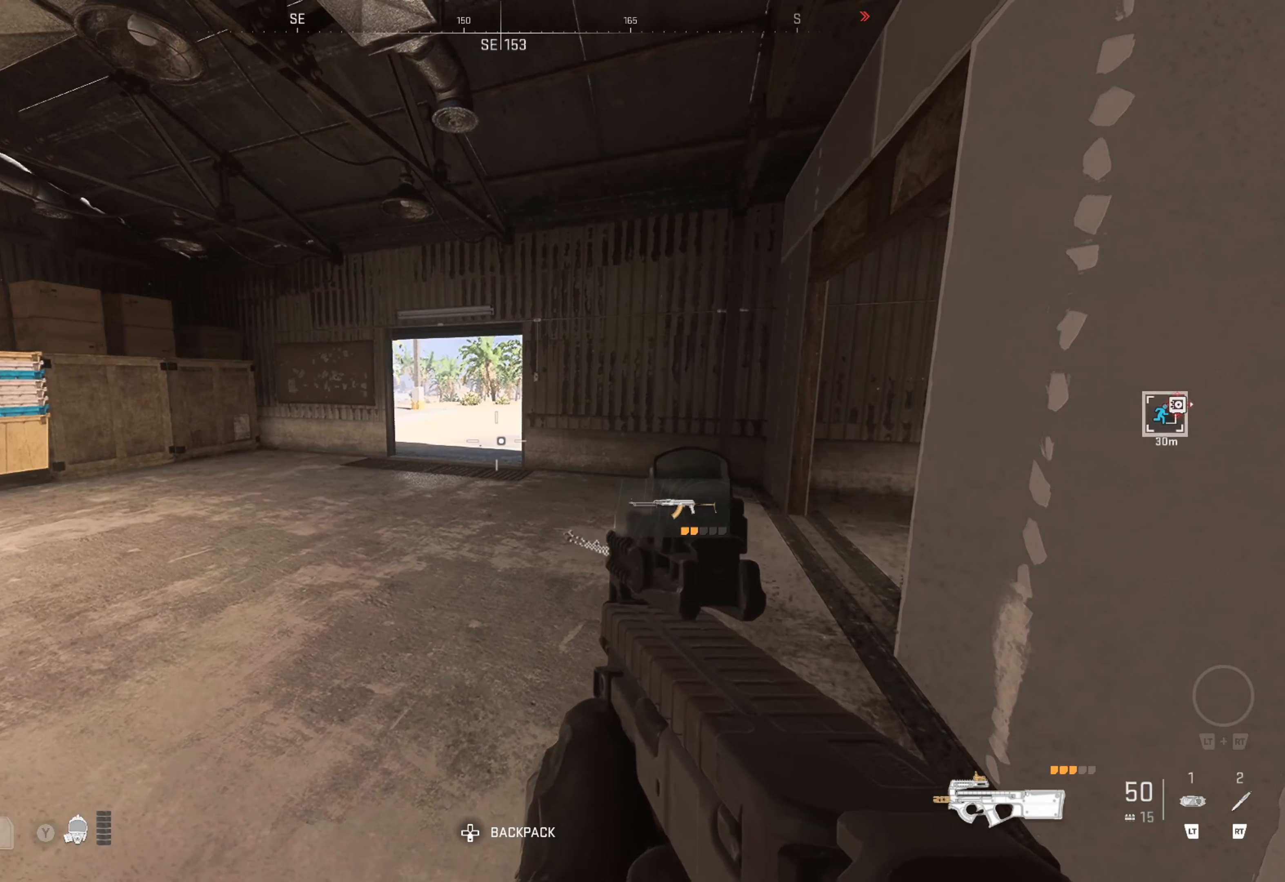
{"buttons": [], "left_stick": "center", "right_stick": "right", "events": [[134, "right_stick", "left"], [350, "right_stick", "center"], [484, "right_stick", "right"]]}
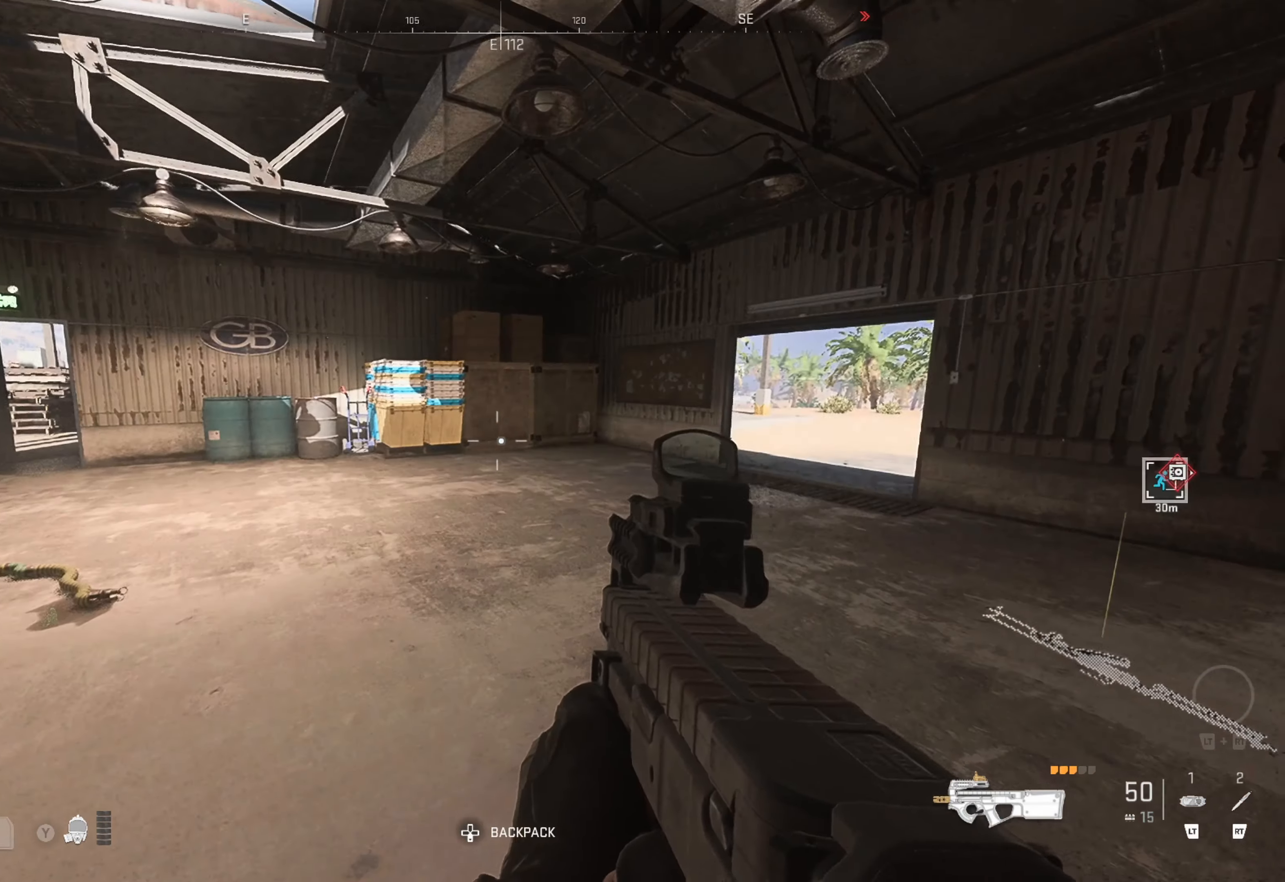
{"buttons": [], "left_stick": "center", "right_stick": "center", "events": [[266, "right_stick", "center"]]}